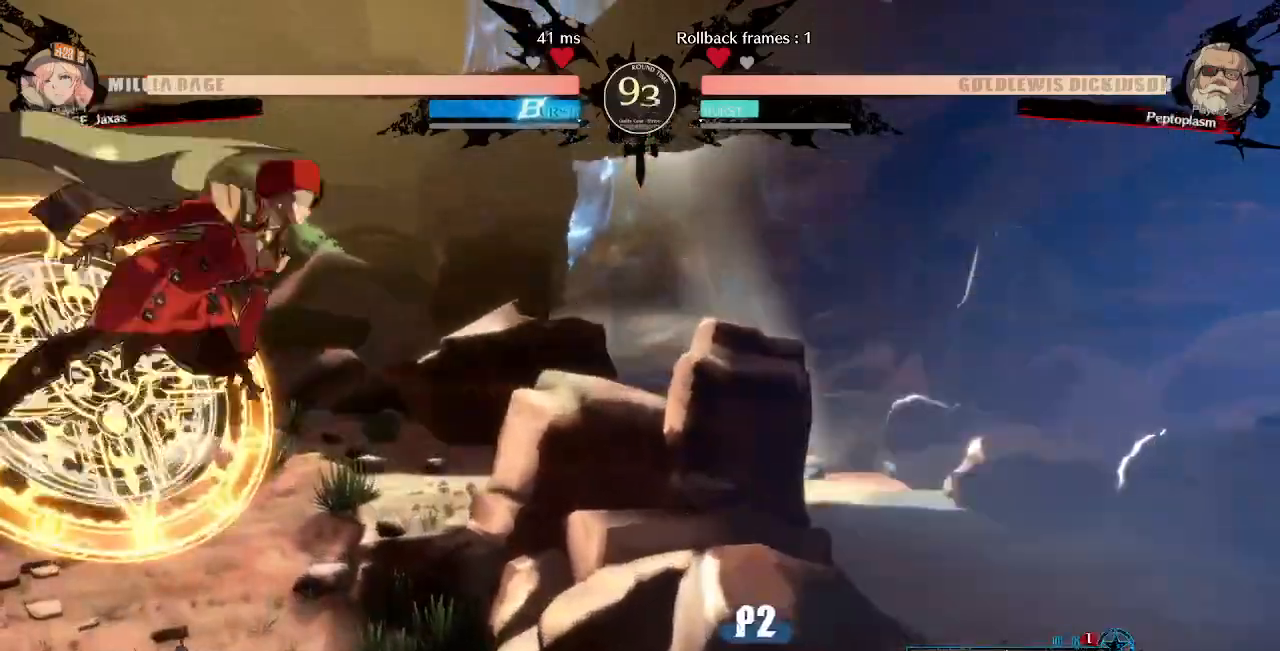
Gameplay with a controller (arcade stick); each line is a JSON object with the inputs held at the frame after it. "events" lists button and stick changes between this image and that frame as [ms after this image, input, new state], when the widget could be followed in between. Not read: L3 R3 SELECT START.
{"buttons": ["DPAD_RIGHT"], "events": [[80, "DPAD_RIGHT", "down"], [120, "DPAD_DOWN", "up"], [200, "R1", "down"], [240, "L1", "down"], [320, "L1", "up"], [320, "R1", "up"]]}
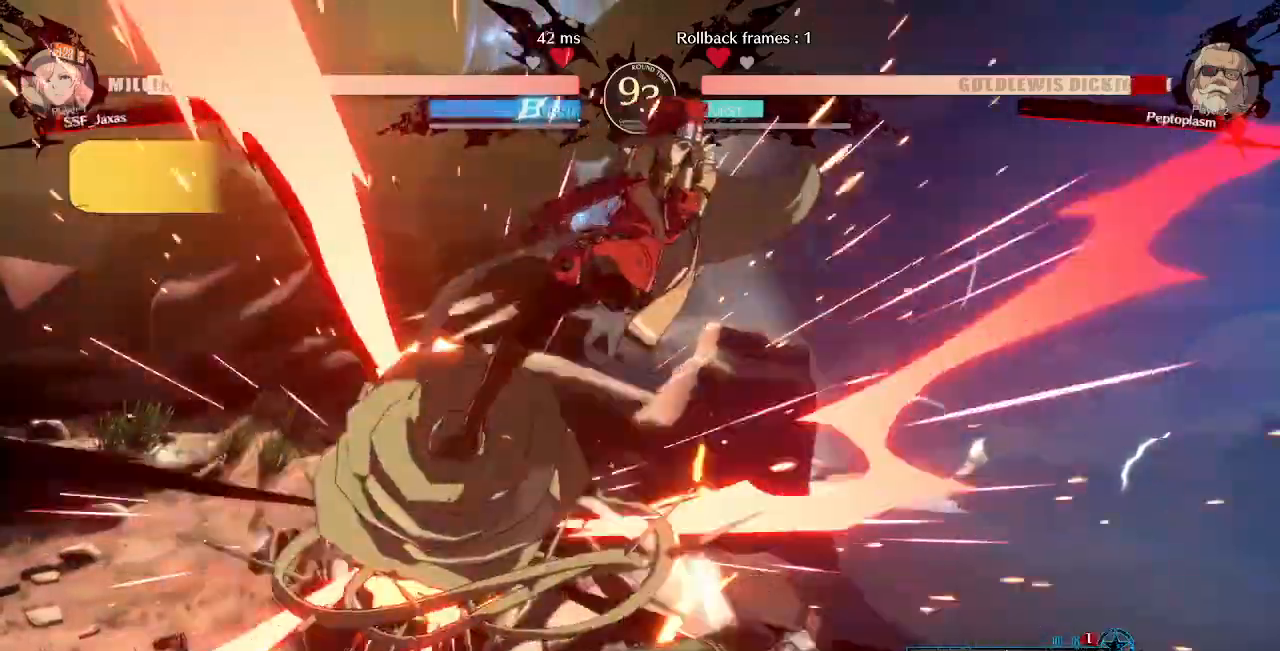
{"buttons": ["DPAD_RIGHT"], "events": [[400, "DPAD_RIGHT", "up"], [480, "DPAD_RIGHT", "down"]]}
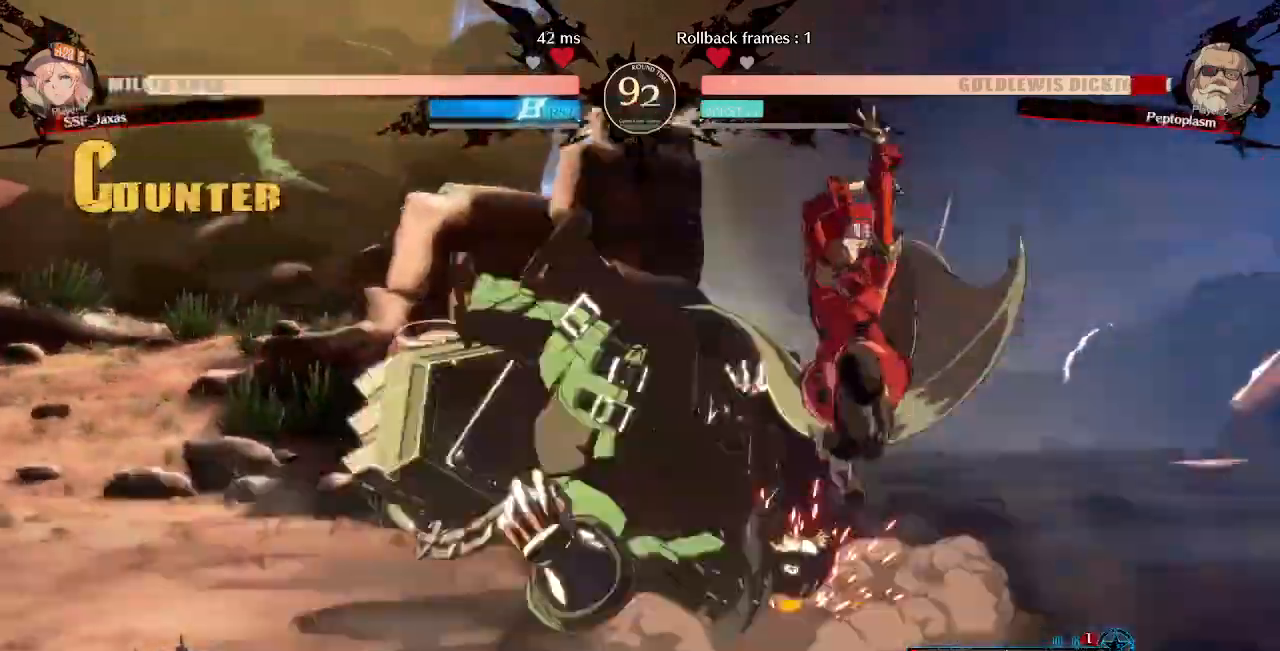
{"buttons": ["DPAD_RIGHT"]}
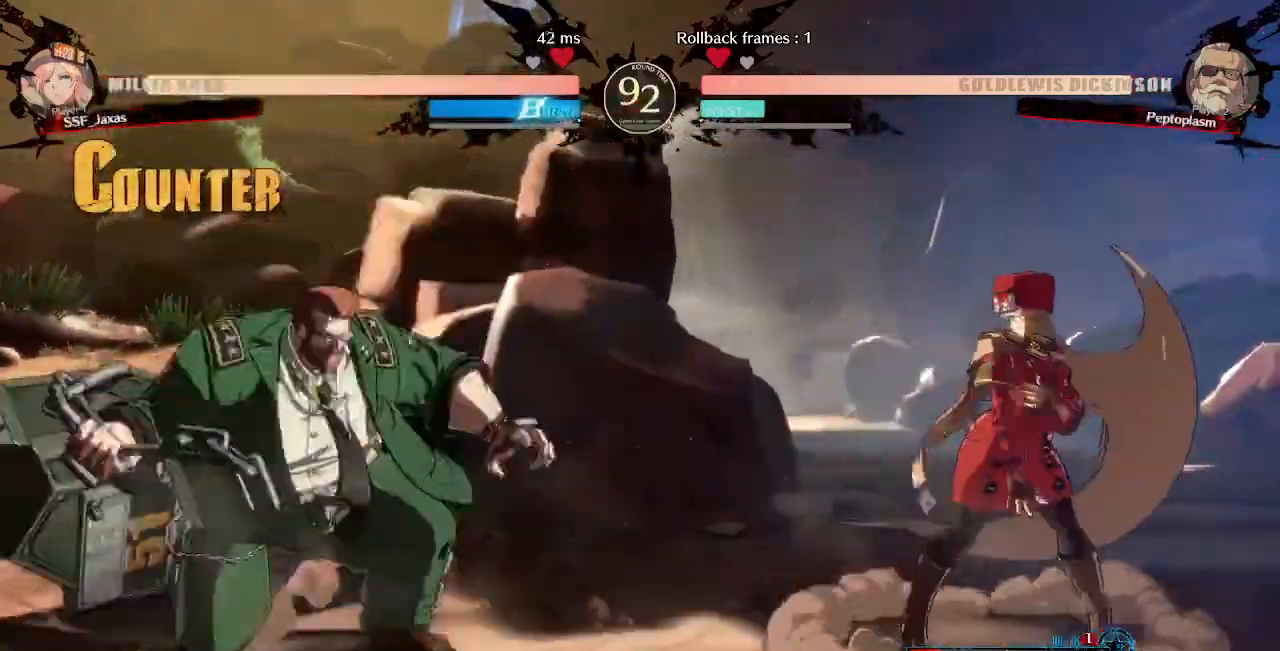
{"buttons": ["DPAD_LEFT"], "events": [[280, "DPAD_RIGHT", "up"], [360, "DPAD_LEFT", "down"]]}
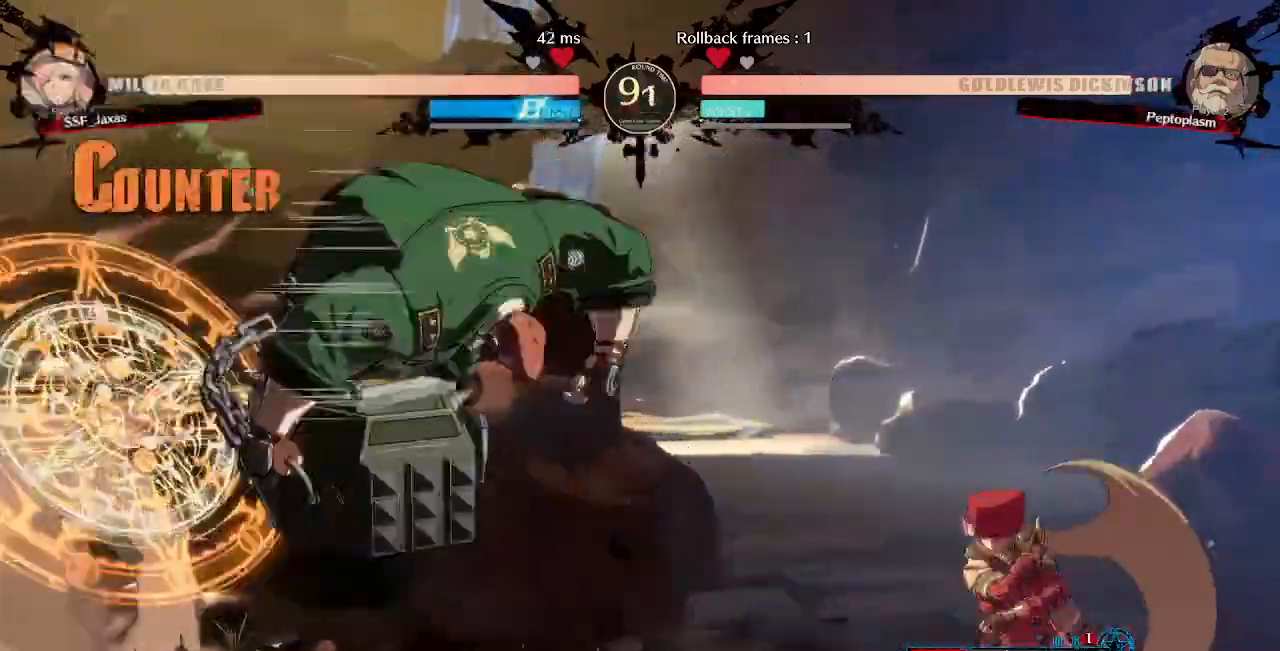
{"buttons": ["DPAD_UP", "DPAD_LEFT"], "events": [[40, "DPAD_LEFT", "up"], [40, "DPAD_RIGHT", "down"], [80, "L2", "down"], [200, "L2", "up"], [400, "CROSS", "down"], [480, "CROSS", "up"], [480, "DPAD_RIGHT", "up"], [480, "DPAD_UP", "down"], [520, "DPAD_LEFT", "down"]]}